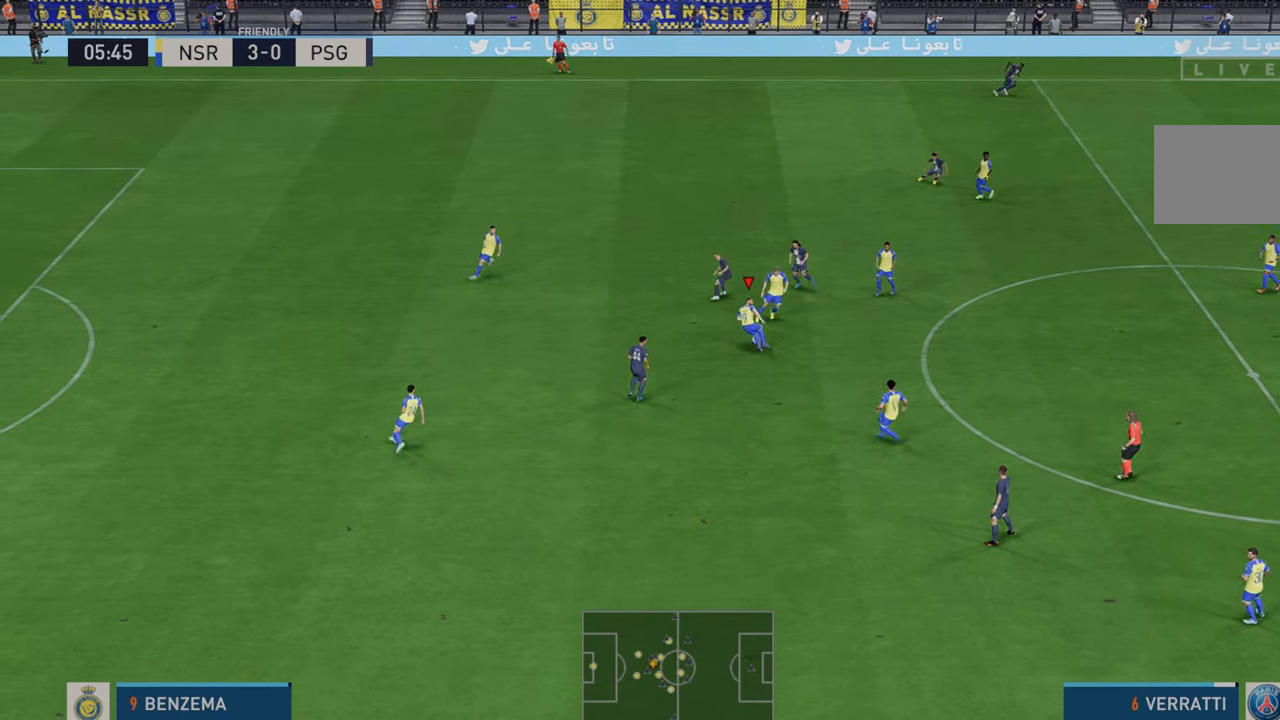
Gameplay with a controller (Xbox layout); each line is a JSON object with the inputs held at the frame after it. "events" lists button and stick changes between this image and that frame as [ms after this image, input, new state], when the widget could be followed in between. Not read: L3 R3.
{"buttons": ["R2"], "left_stick": "down-right", "right_stick": "center", "events": [[83, "A", "up"], [83, "left_stick", "down-right"]]}
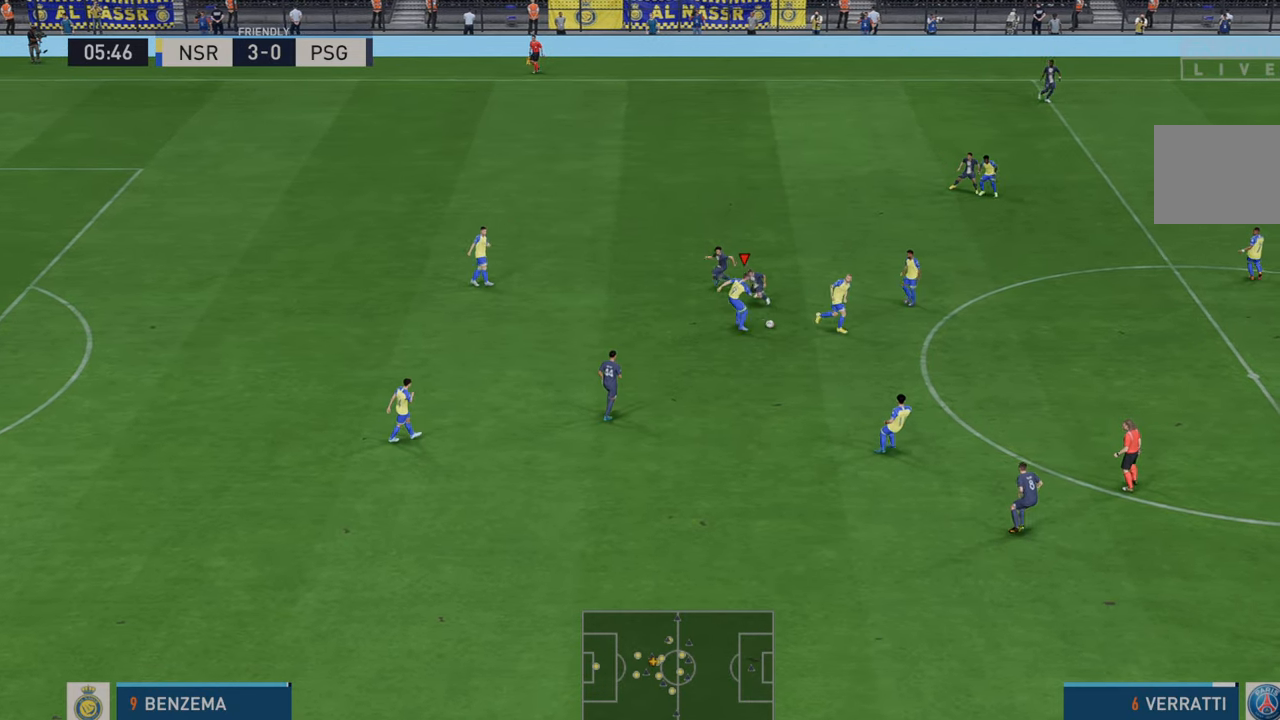
{"buttons": ["R2"], "left_stick": "down-right", "right_stick": "center", "events": []}
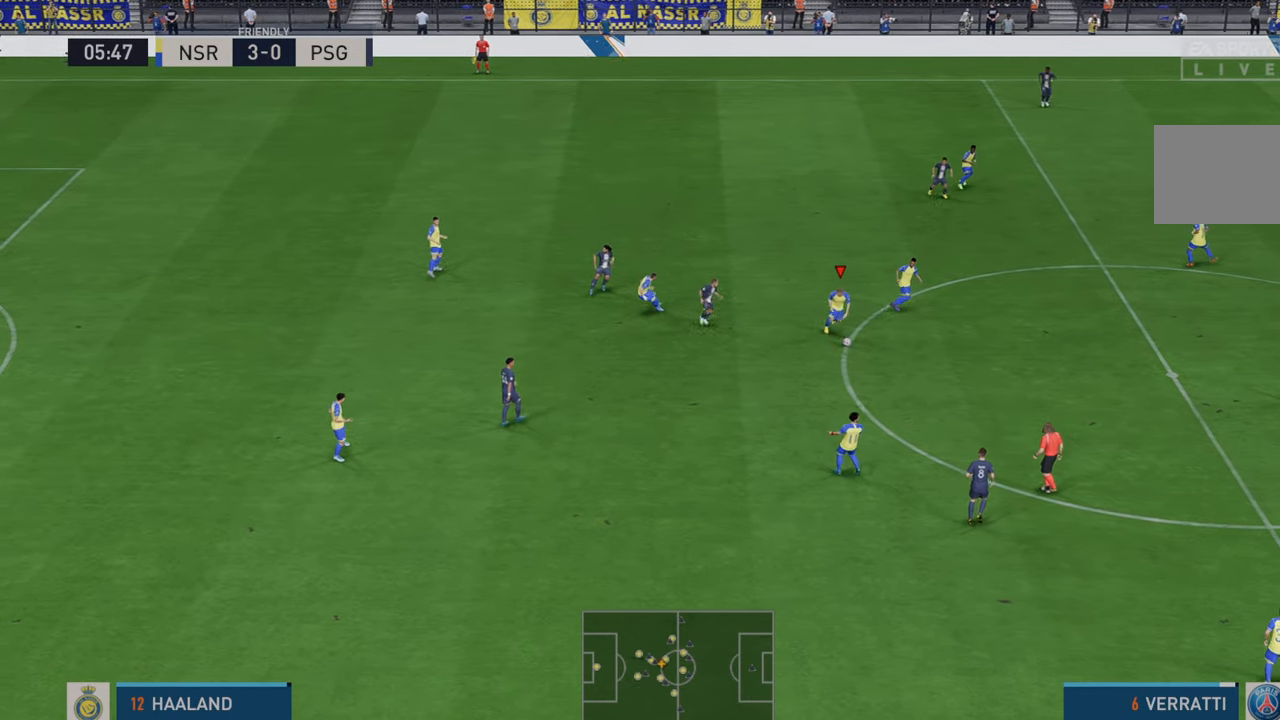
{"buttons": ["R2"], "left_stick": "down-right", "right_stick": "center", "events": []}
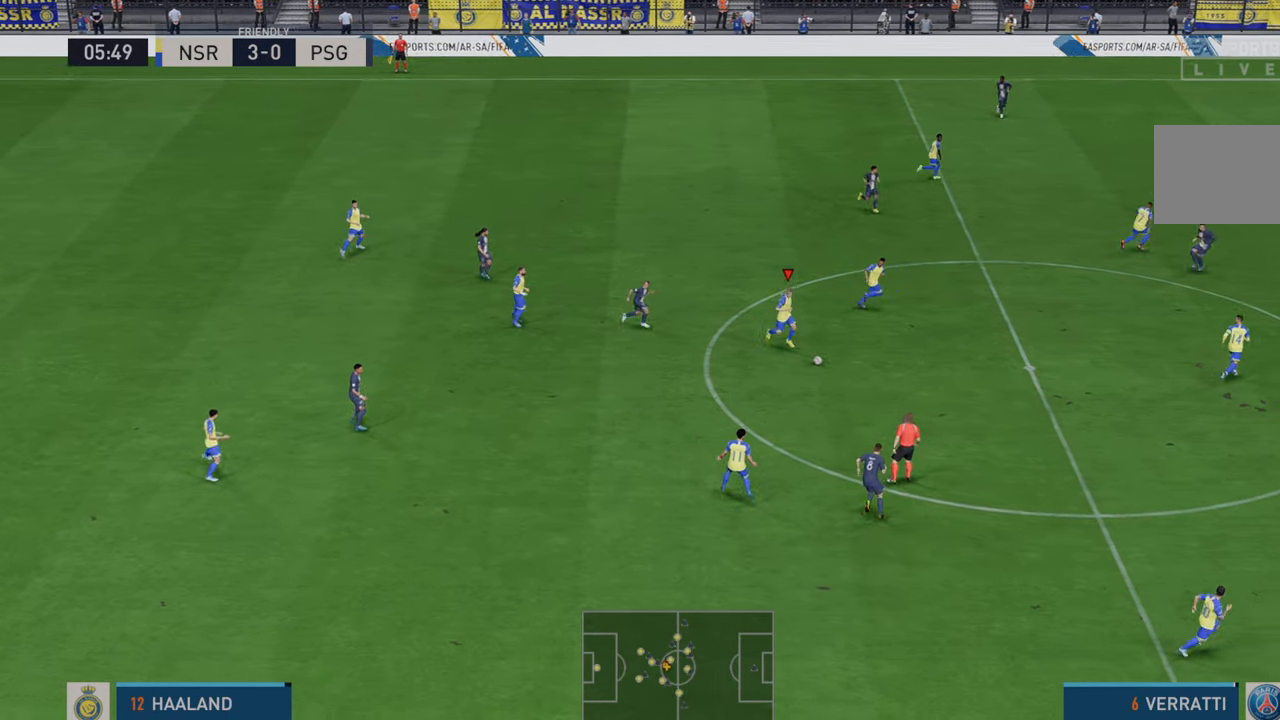
{"buttons": ["R2"], "left_stick": "down-right", "right_stick": "center", "events": [[17, "L1", "down"], [67, "A", "down"], [283, "L1", "up"], [300, "A", "up"]]}
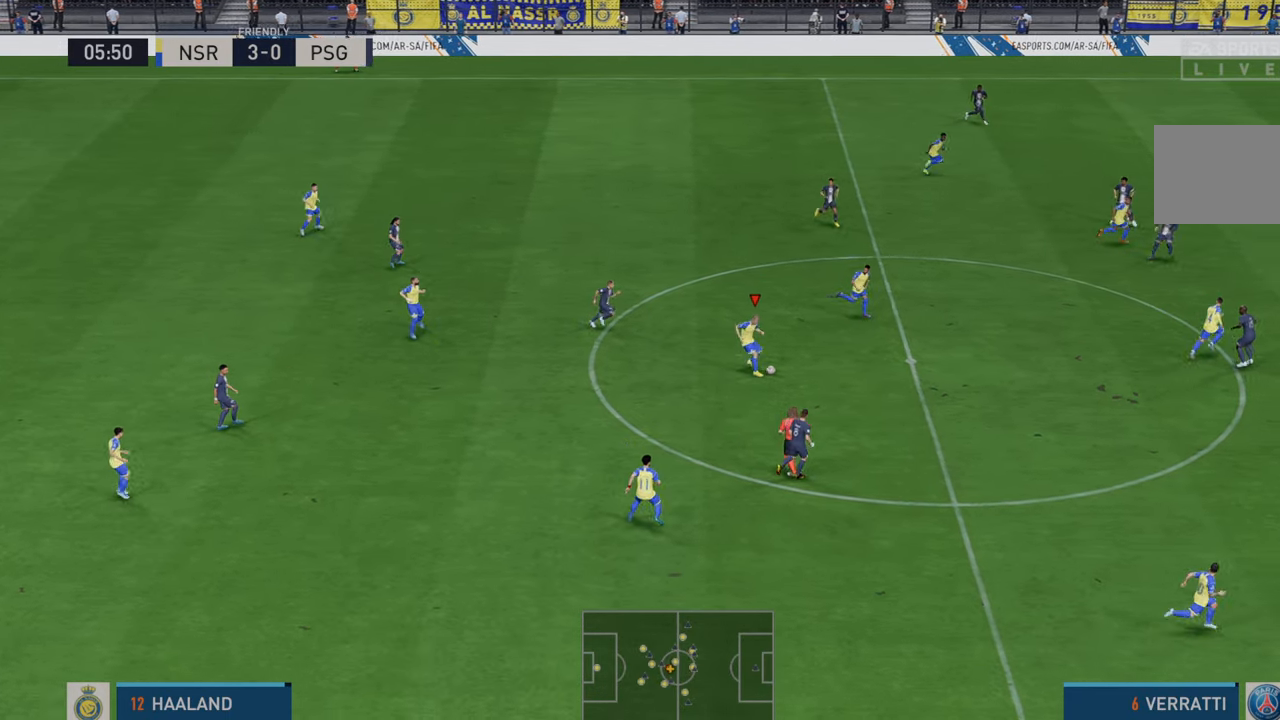
{"buttons": ["R2"], "left_stick": "down-right", "right_stick": "center", "events": []}
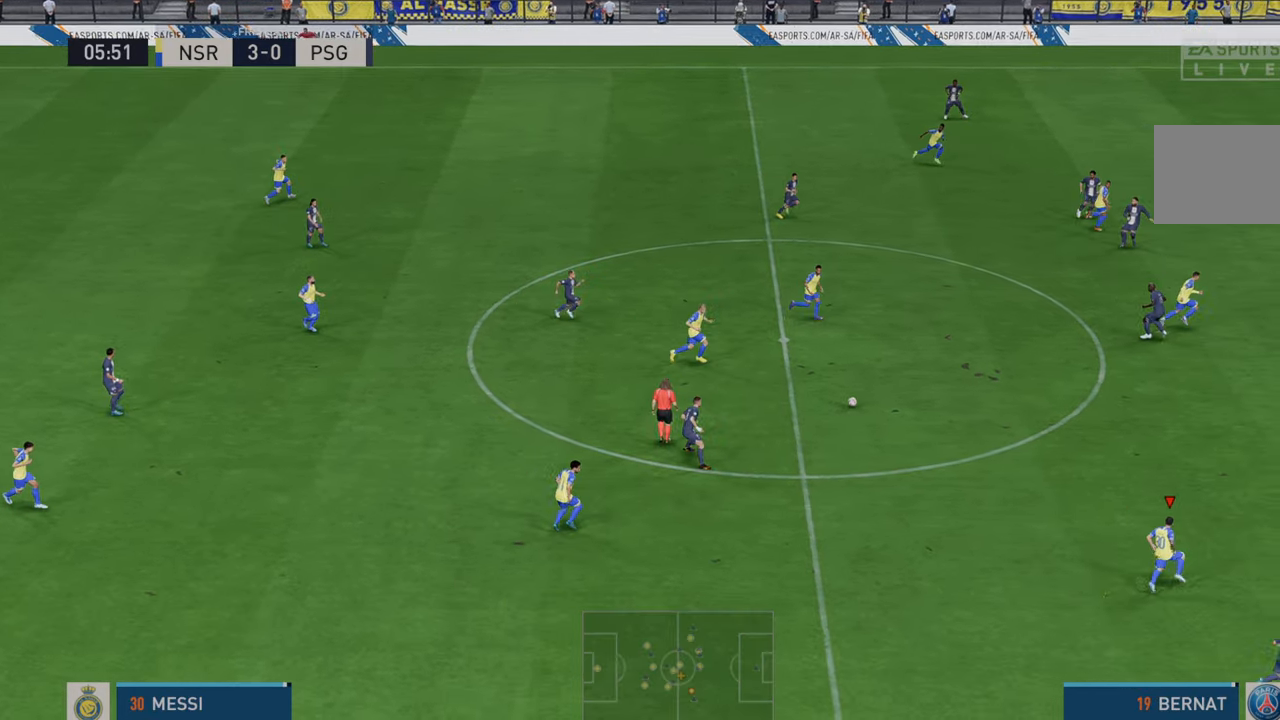
{"buttons": ["R2"], "left_stick": "up-right", "right_stick": "center", "events": [[217, "left_stick", "right"], [383, "left_stick", "up-right"]]}
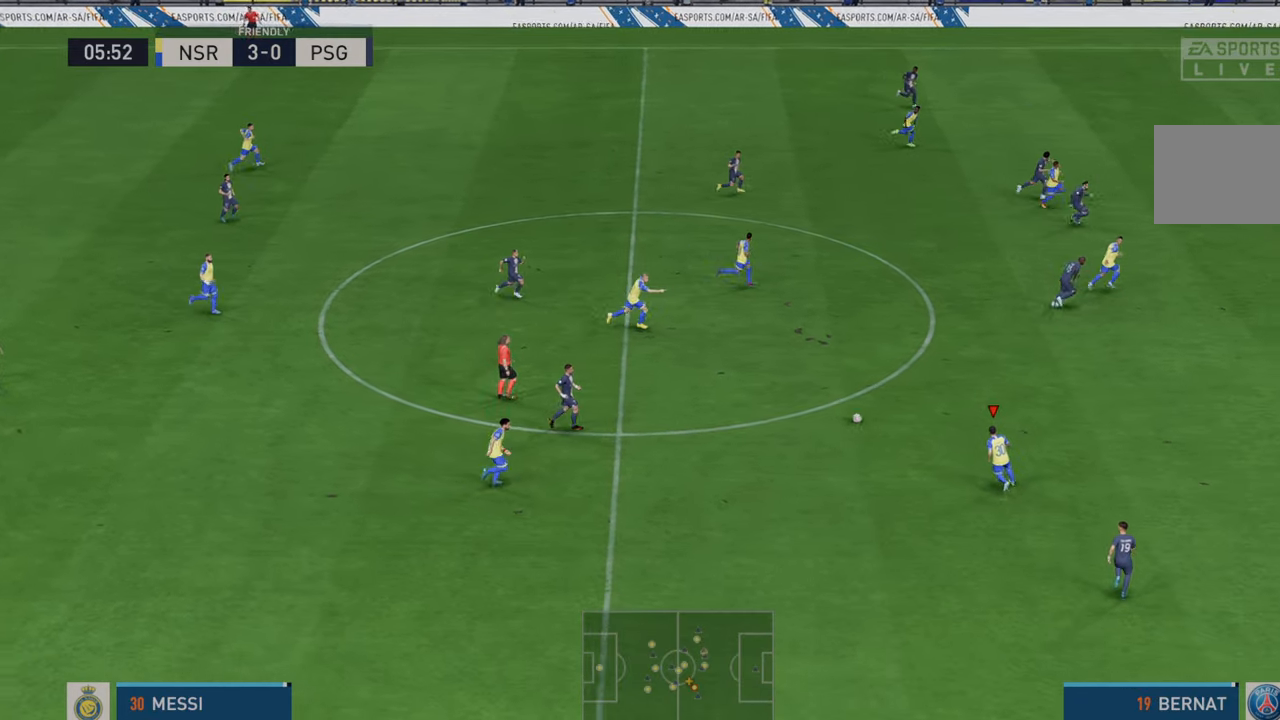
{"buttons": ["R2"], "left_stick": "up", "right_stick": "center", "events": [[150, "left_stick", "up"]]}
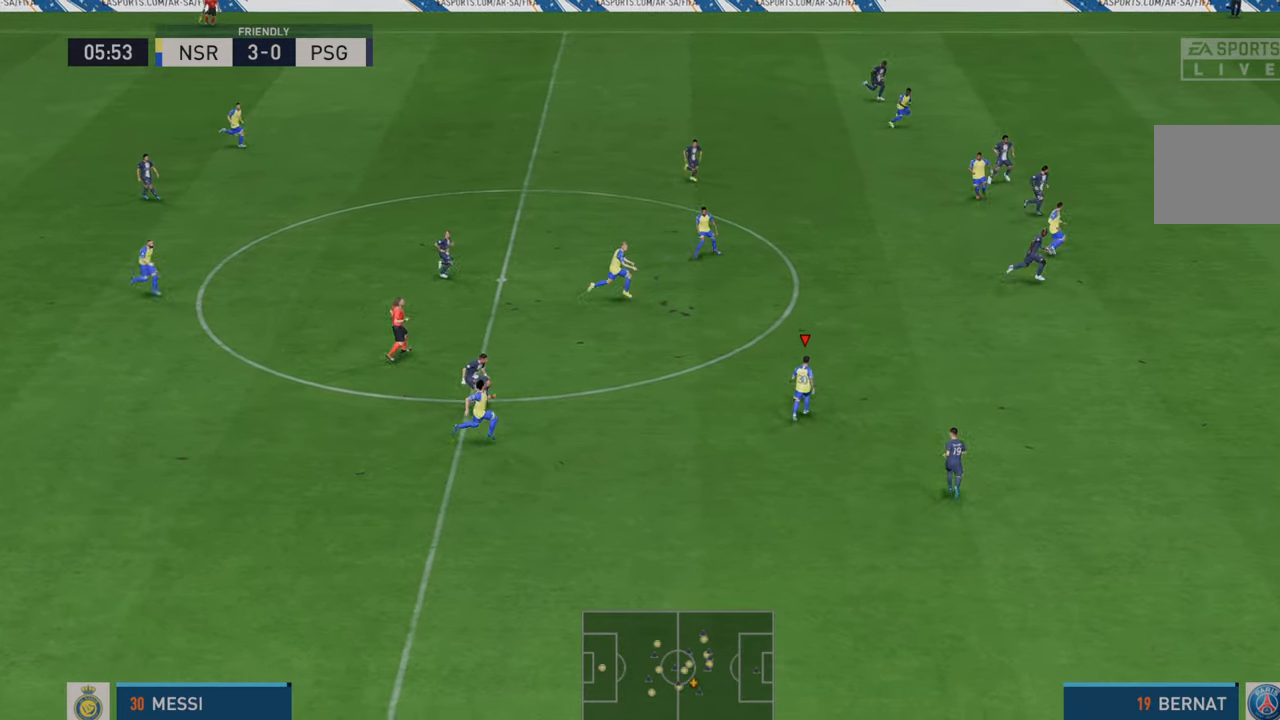
{"buttons": ["R2"], "left_stick": "right", "right_stick": "center", "events": [[50, "left_stick", "up-right"], [250, "left_stick", "right"]]}
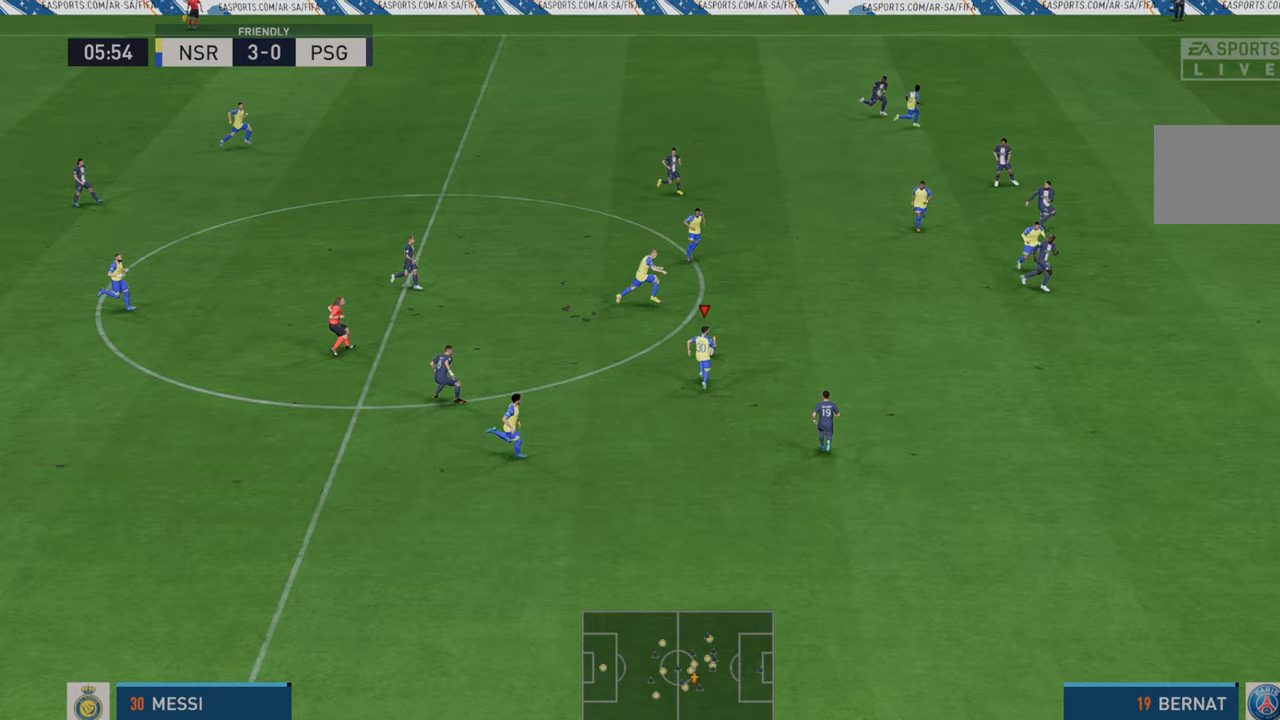
{"buttons": ["R2"], "left_stick": "down-right", "right_stick": "center", "events": [[317, "left_stick", "down-right"]]}
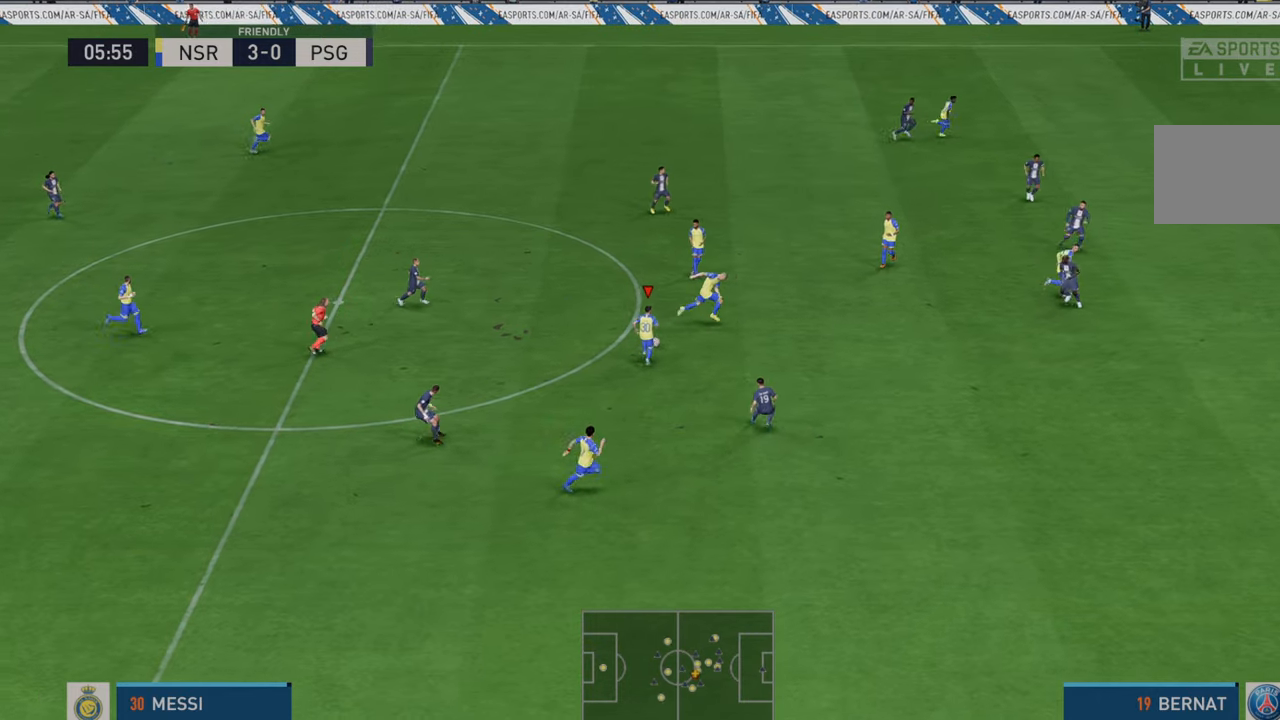
{"buttons": ["R2"], "left_stick": "down-right", "right_stick": "center", "events": [[17, "Y", "down"], [283, "Y", "up"]]}
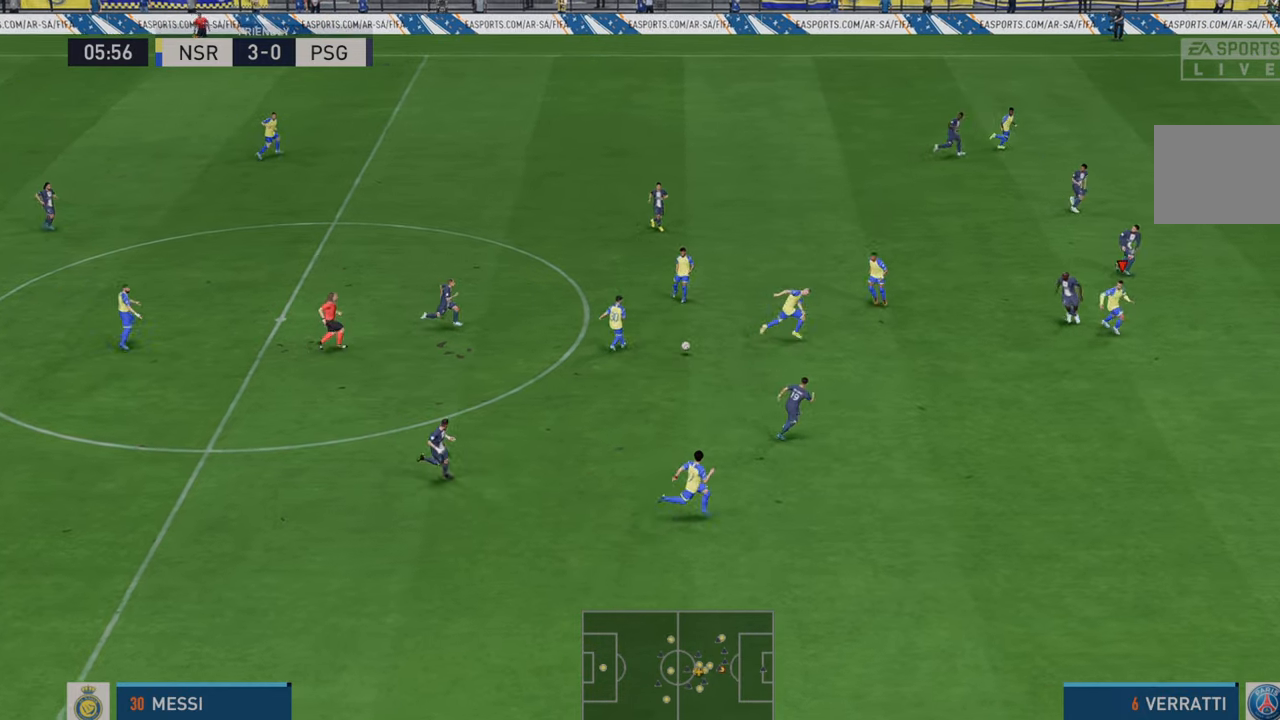
{"buttons": ["R2"], "left_stick": "down-right", "right_stick": "center", "events": []}
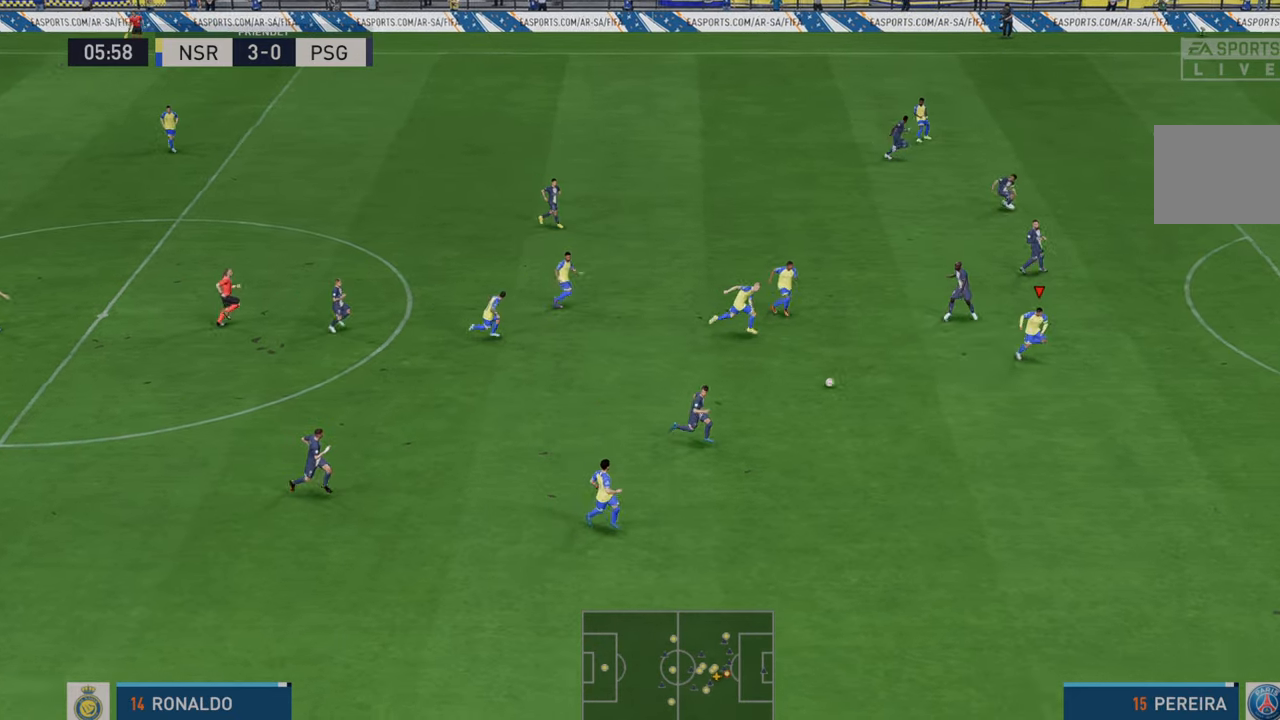
{"buttons": ["R2"], "left_stick": "right", "right_stick": "center", "events": [[183, "left_stick", "right"]]}
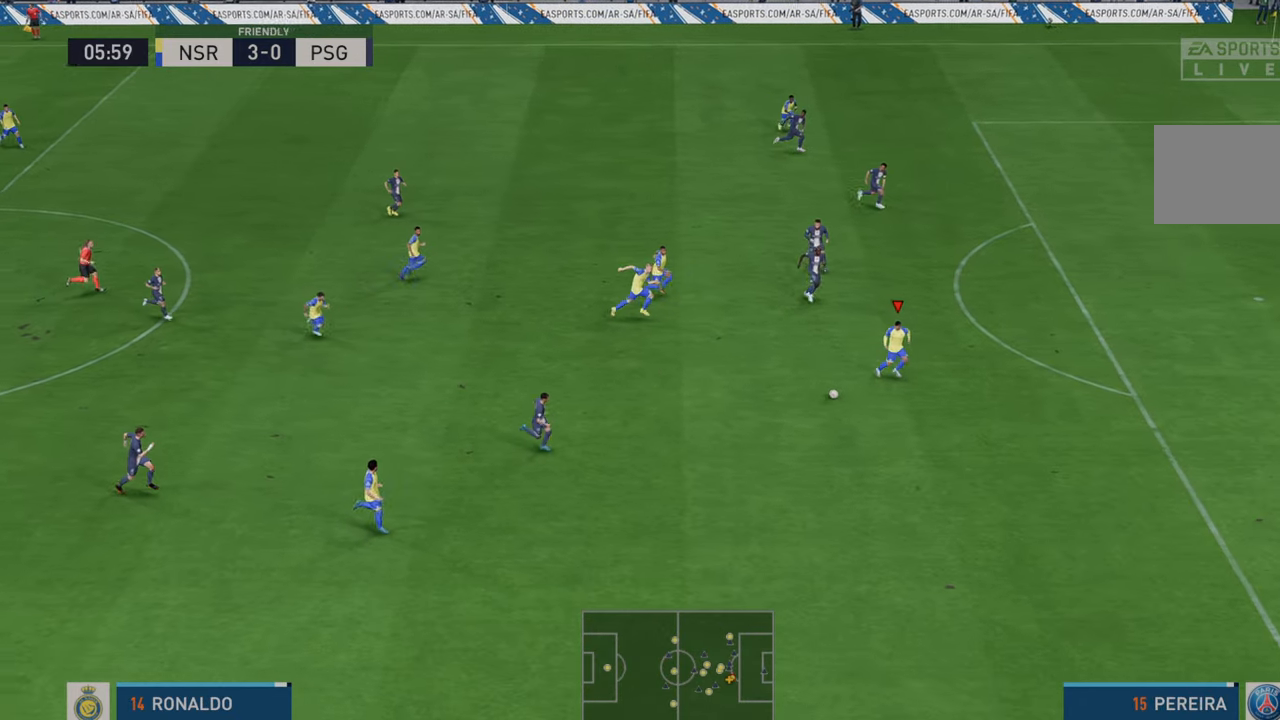
{"buttons": ["R2"], "left_stick": "right", "right_stick": "center", "events": []}
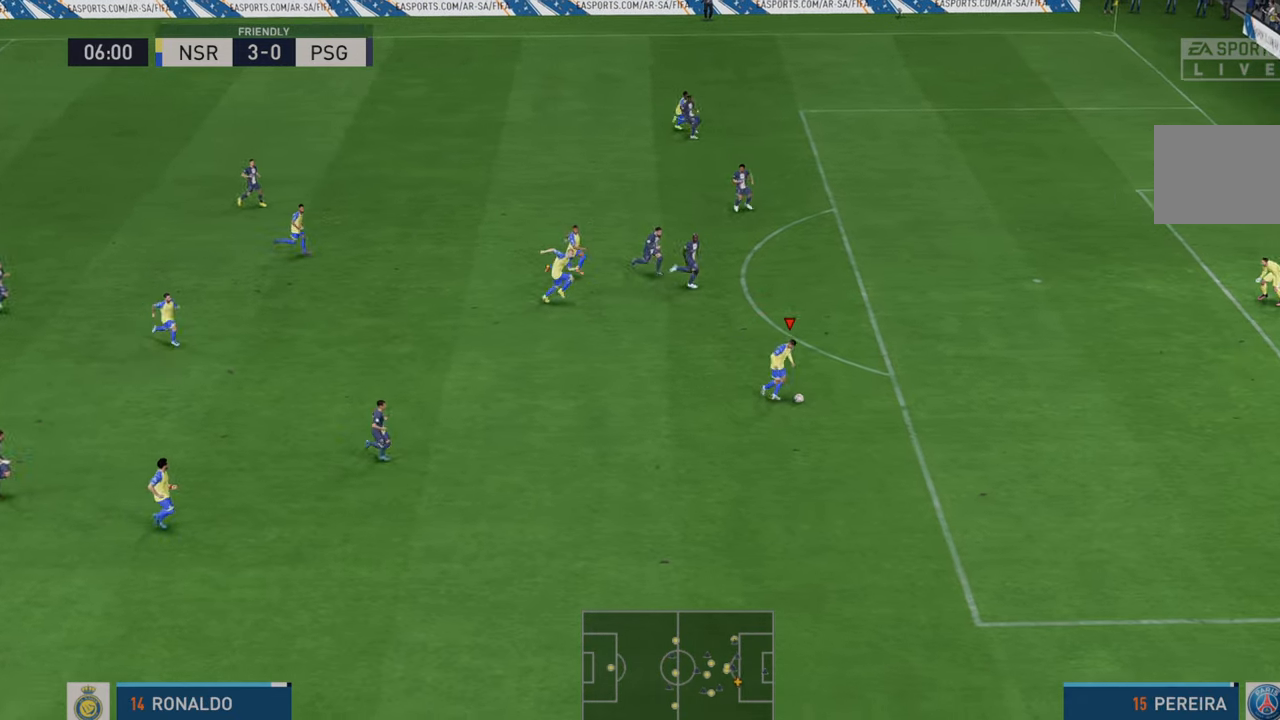
{"buttons": [], "left_stick": "up-right", "right_stick": "center", "events": [[450, "left_stick", "up-right"], [500, "R2", "up"]]}
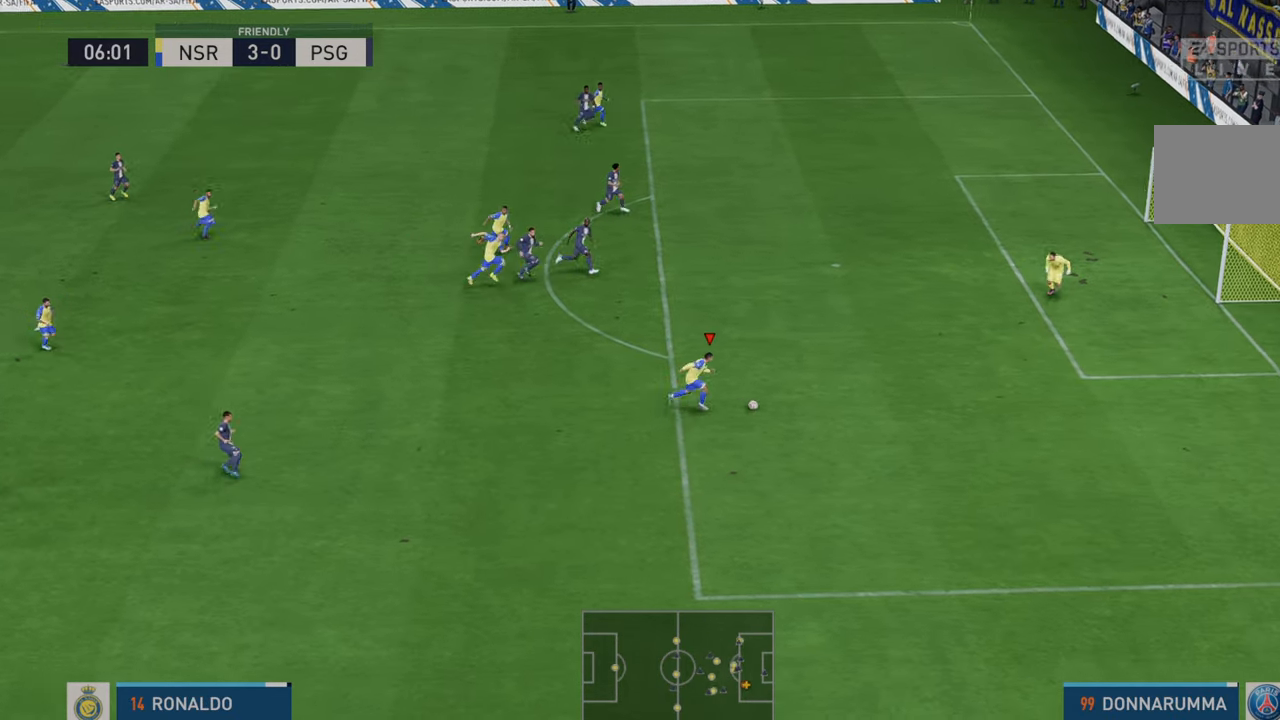
{"buttons": [], "left_stick": "up", "right_stick": "center", "events": [[67, "left_stick", "up"], [167, "B", "down"], [350, "B", "up"]]}
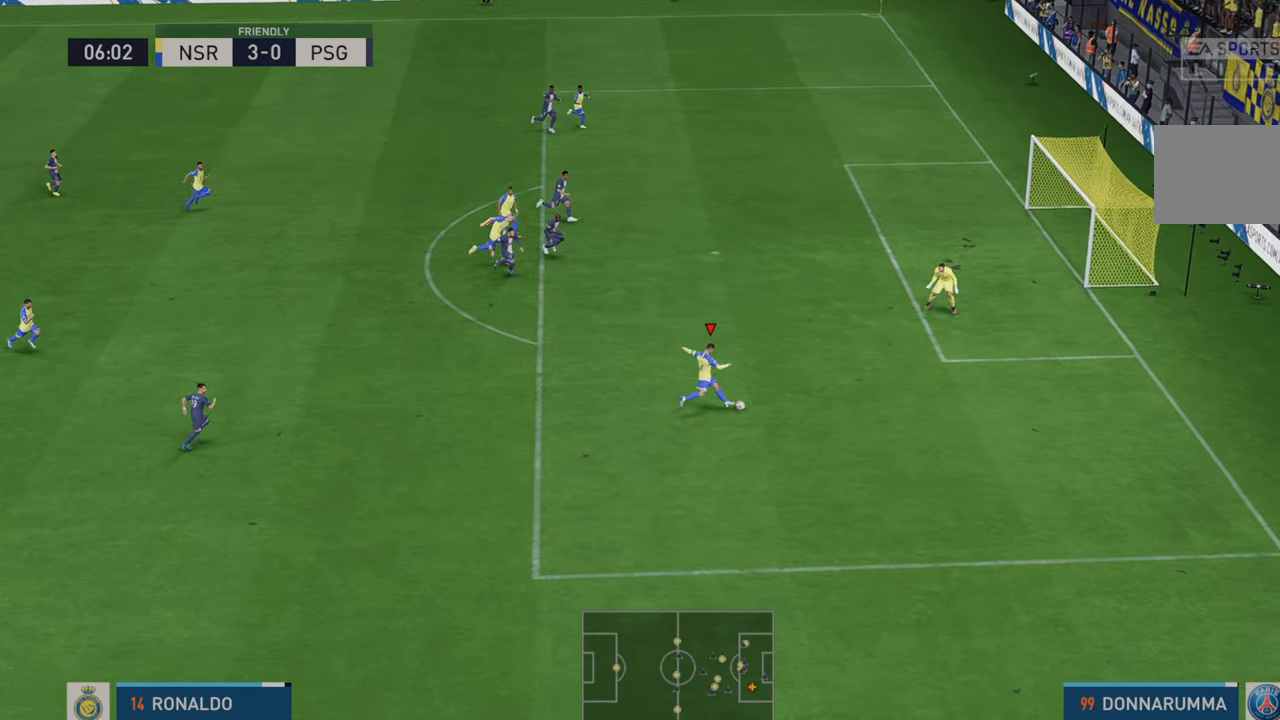
{"buttons": [], "left_stick": "right", "right_stick": "center", "events": [[417, "left_stick", "right"]]}
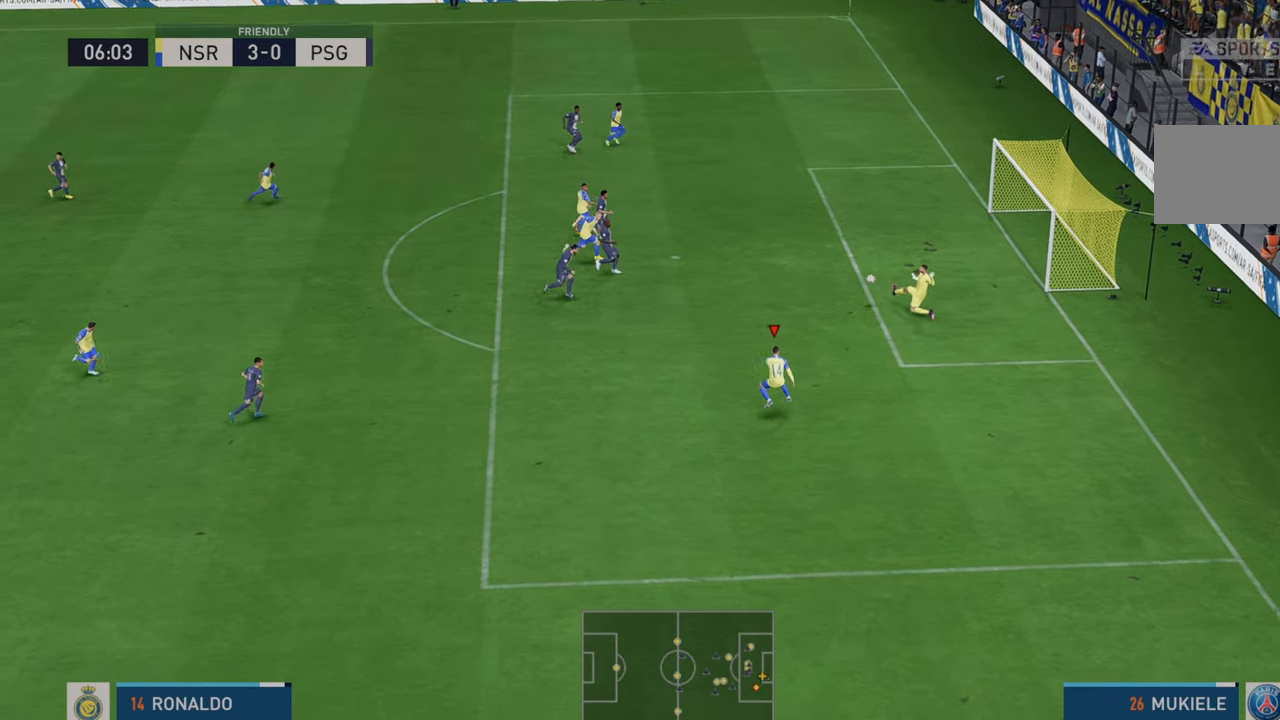
{"buttons": [], "left_stick": "down-right", "right_stick": "center", "events": [[17, "left_stick", "down-right"]]}
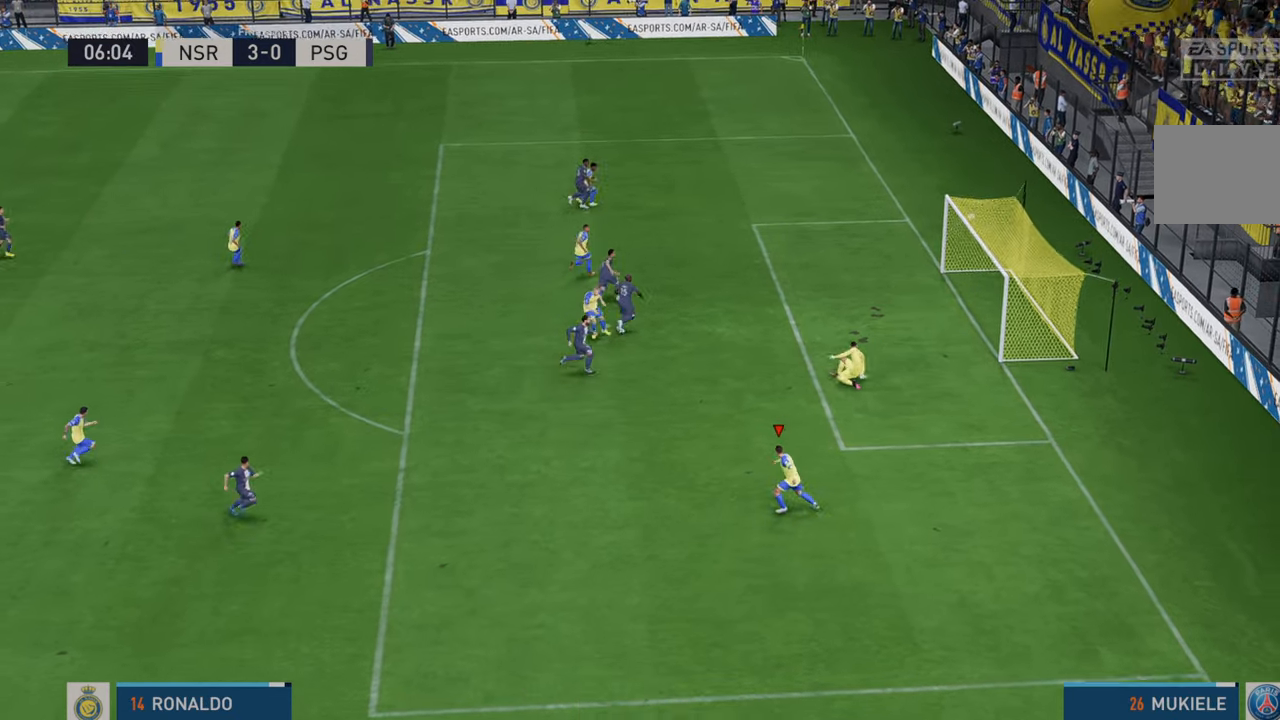
{"buttons": [], "left_stick": "down-right", "right_stick": "center", "events": []}